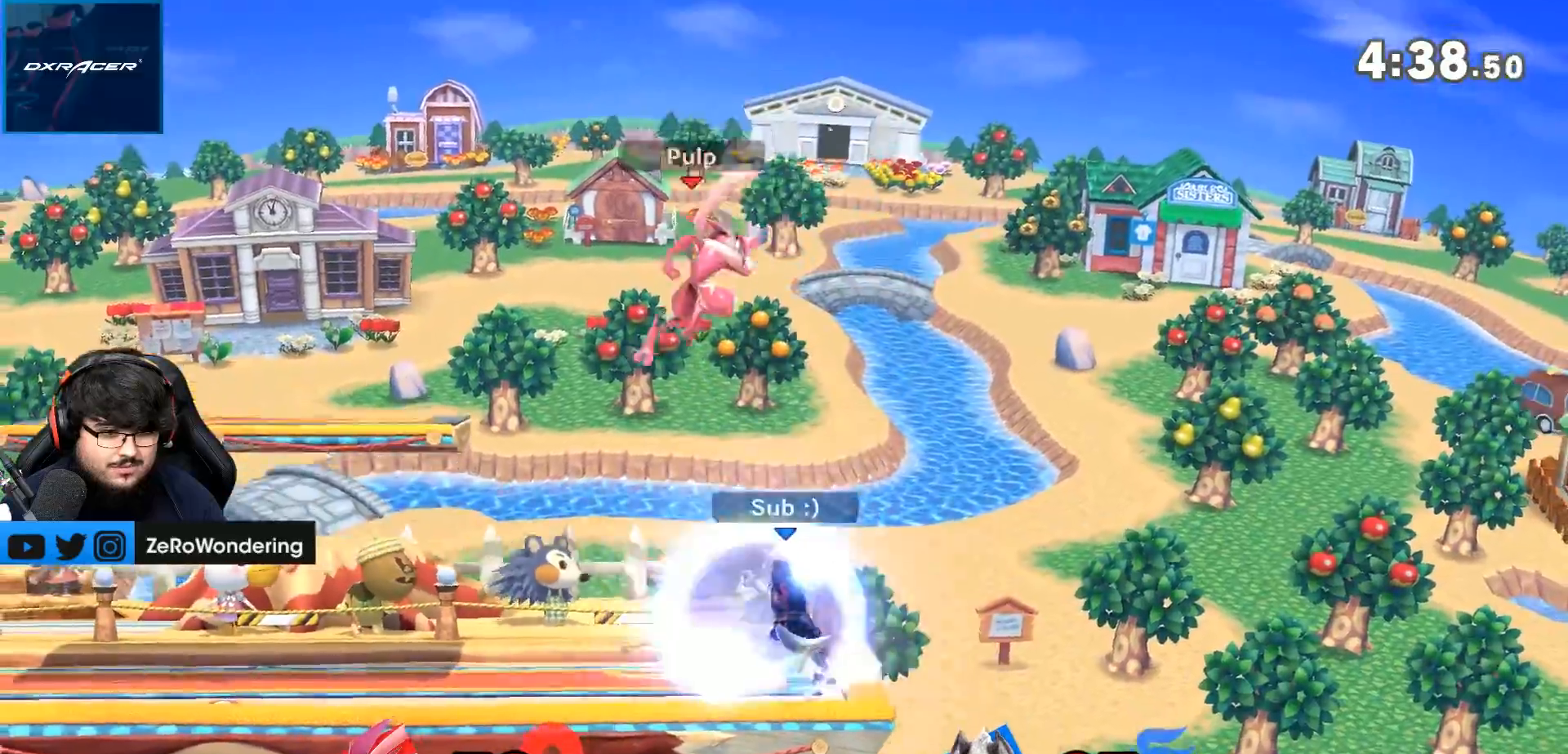
Gameplay with a controller (Nintendo layout); each line is a JSON object with the inputs held at the frame after it (dt_ms = milliseconds from this image to that frame). "events" lists button and stick changes between this image and that frame as [ms after this image, input, new state], when the widget could be followed in between. Not read: A L3 R3.
{"dt_ms": 500, "buttons": [], "left_stick": "left", "right_stick": "center", "events": [[167, "L1", "up"], [167, "Y", "up"], [167, "left_stick", "right"], [250, "left_stick", "center"], [383, "left_stick", "down"], [483, "left_stick", "left"]]}
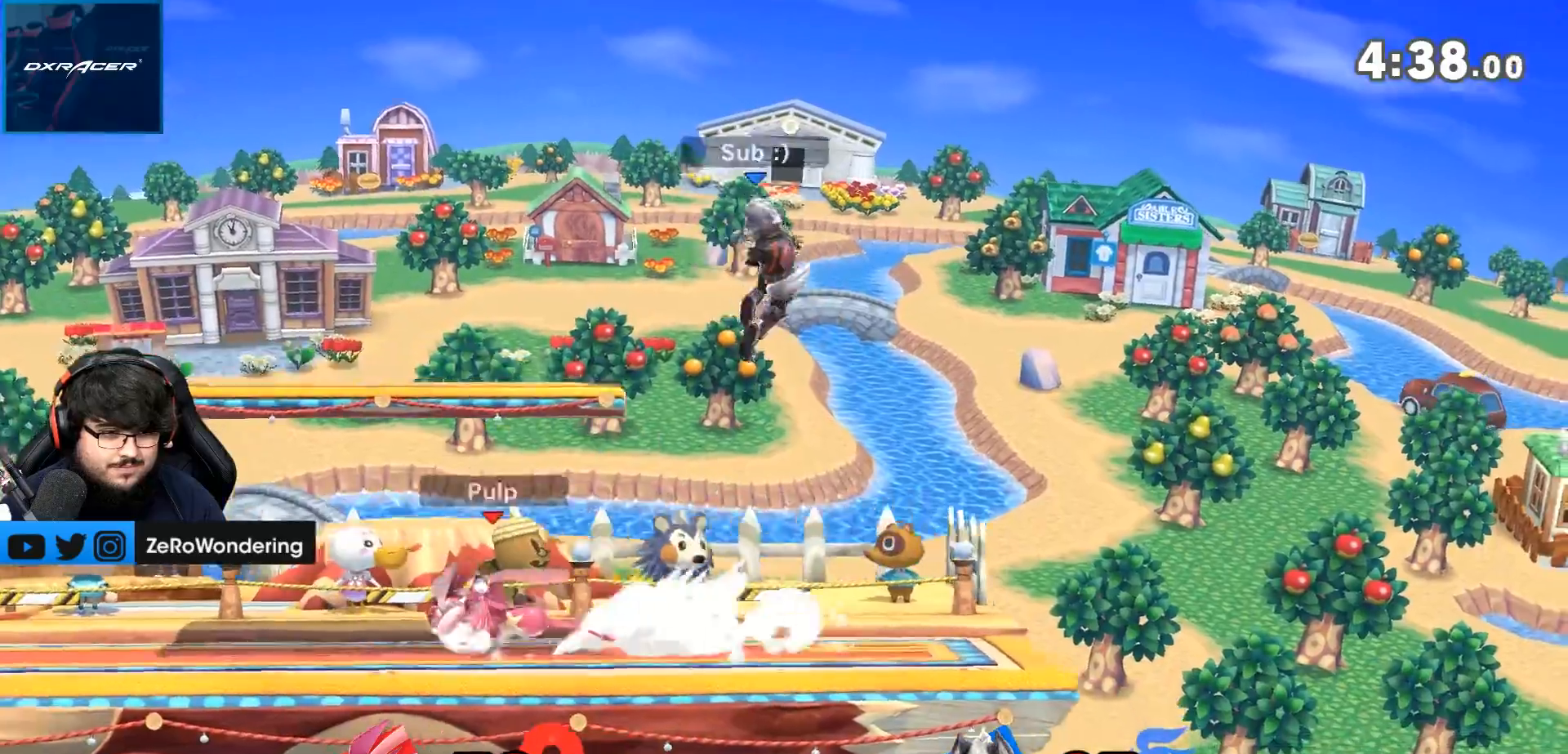
{"dt_ms": 500, "buttons": ["L1"], "left_stick": "left", "right_stick": "center", "events": [[100, "L1", "down"]]}
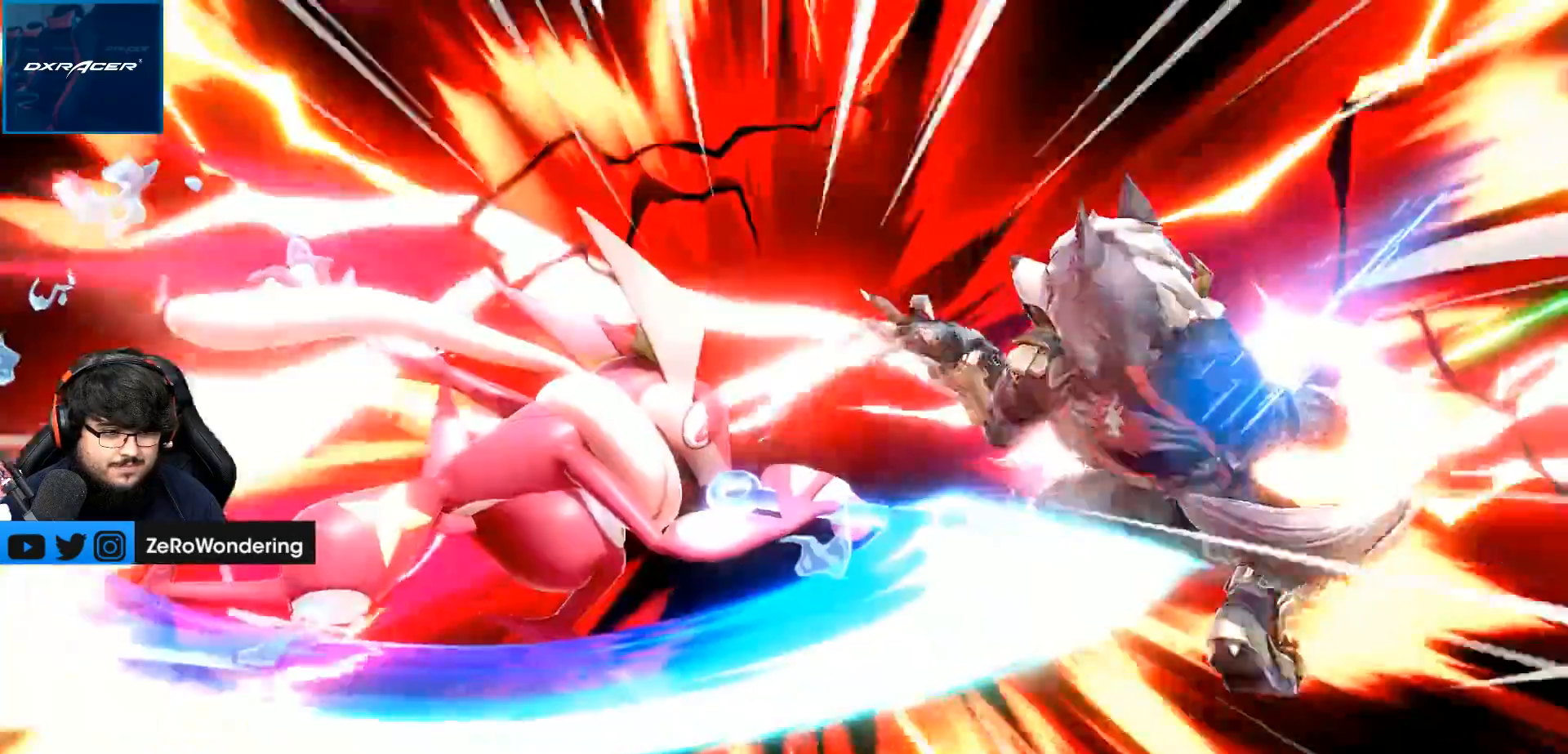
{"dt_ms": 500, "buttons": [], "left_stick": "left", "right_stick": "center", "events": [[300, "L1", "up"], [417, "B", "down"], [483, "B", "up"]]}
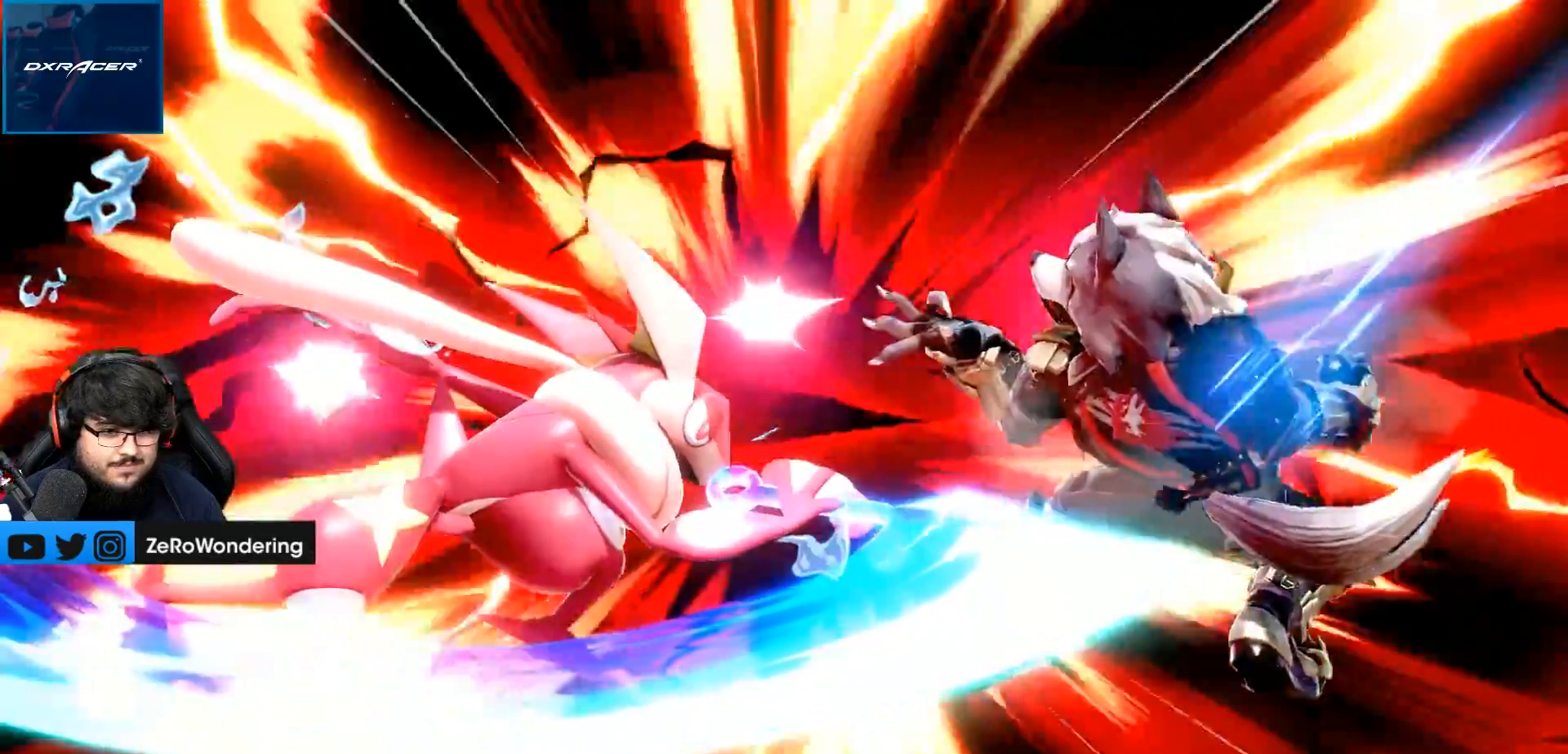
{"dt_ms": 500, "buttons": ["Y"], "left_stick": "left", "right_stick": "center", "events": [[50, "Y", "down"], [317, "Y", "up"], [383, "Y", "down"]]}
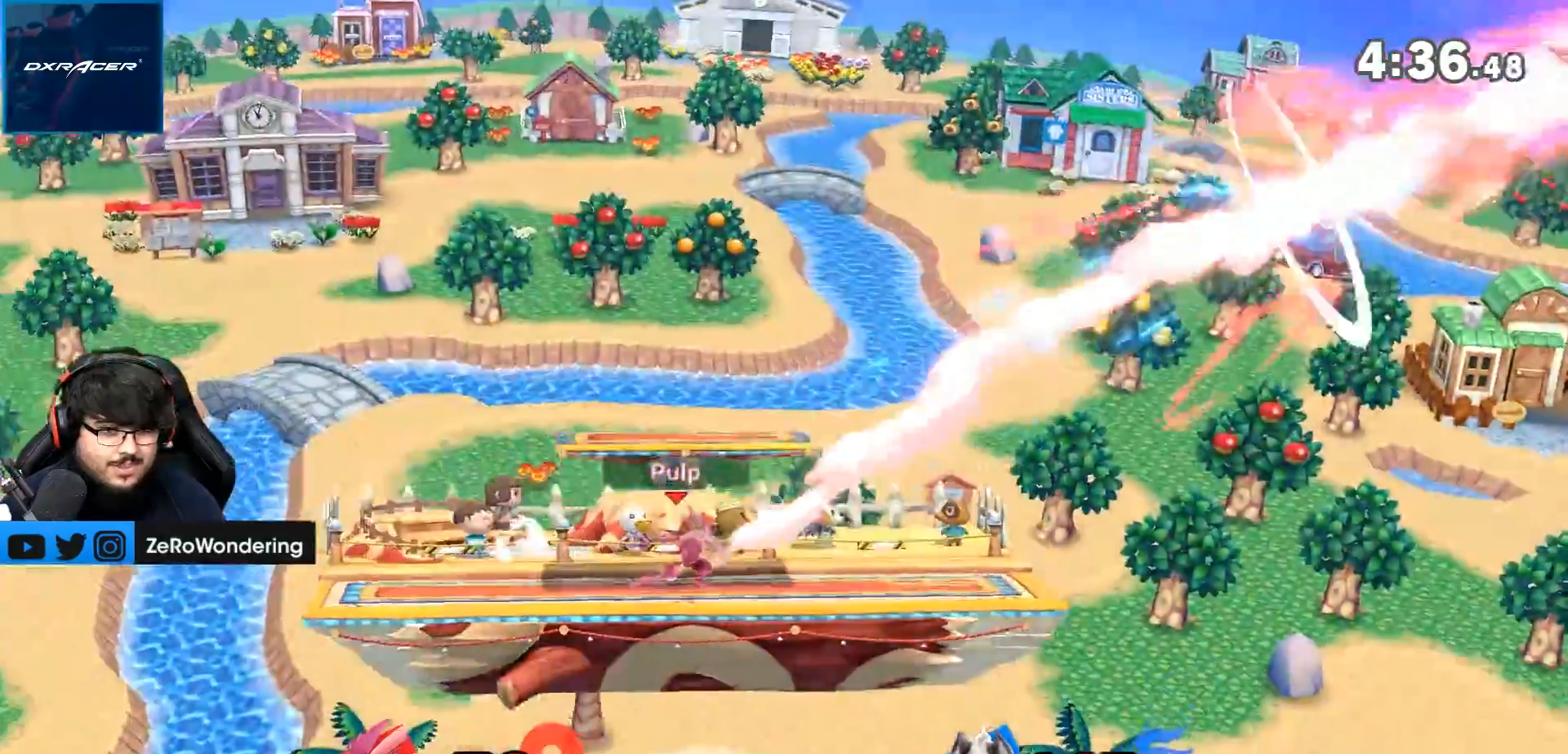
{"dt_ms": 500, "buttons": [], "left_stick": "left", "right_stick": "center", "events": [[17, "Y", "up"], [67, "Y", "down"], [167, "Y", "up"], [200, "Y", "down"], [317, "Y", "up"], [383, "Y", "down"], [483, "Y", "up"]]}
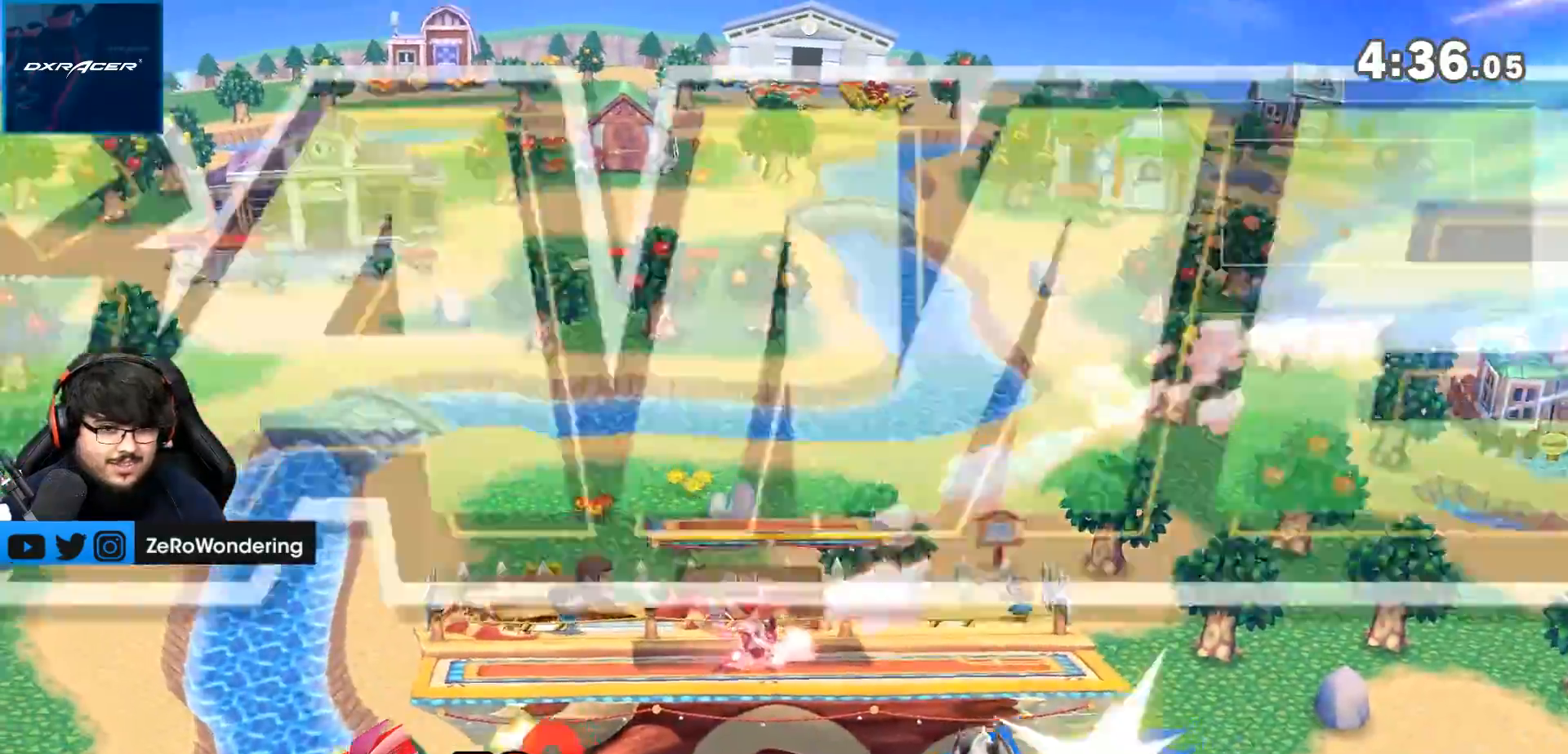
{"dt_ms": 500, "buttons": ["Y"], "left_stick": "center", "right_stick": "center", "events": [[50, "Y", "down"], [133, "Y", "up"], [200, "Y", "down"], [317, "left_stick", "center"]]}
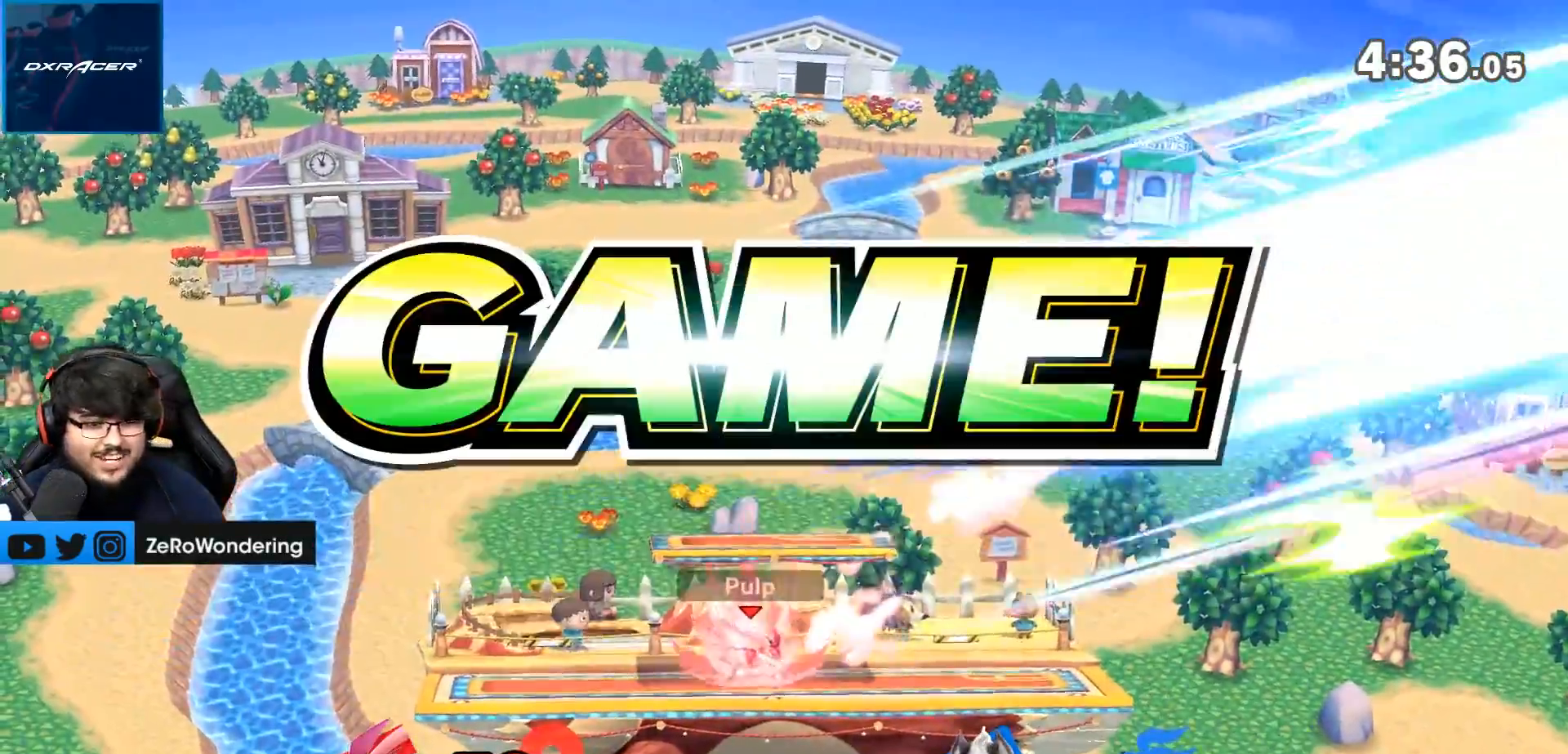
{"dt_ms": 500, "buttons": [], "left_stick": "center", "right_stick": "center", "events": [[200, "Y", "up"]]}
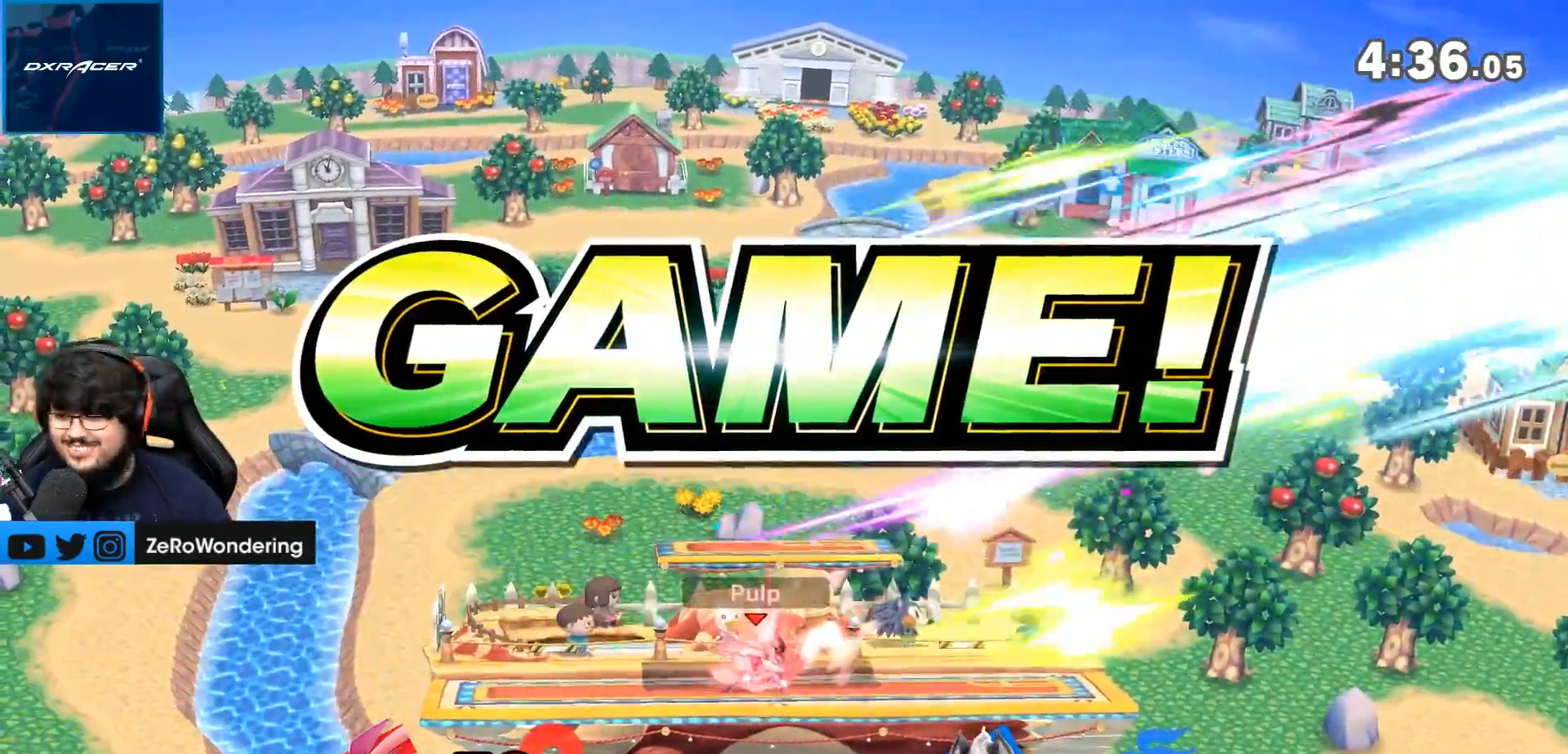
{"dt_ms": 500, "buttons": [], "left_stick": "center", "right_stick": "center", "events": []}
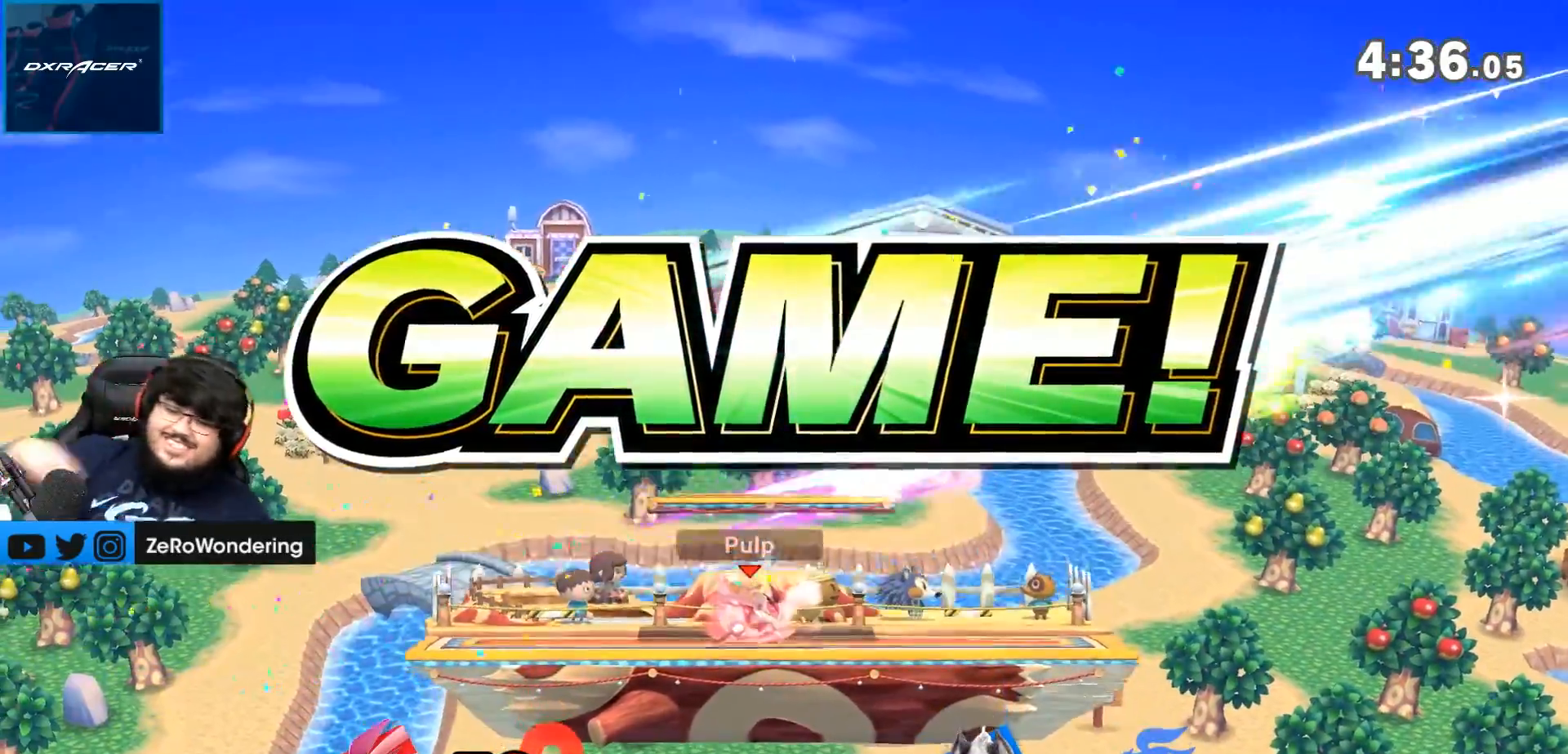
{"dt_ms": 500, "buttons": [], "left_stick": "center", "right_stick": "center", "events": []}
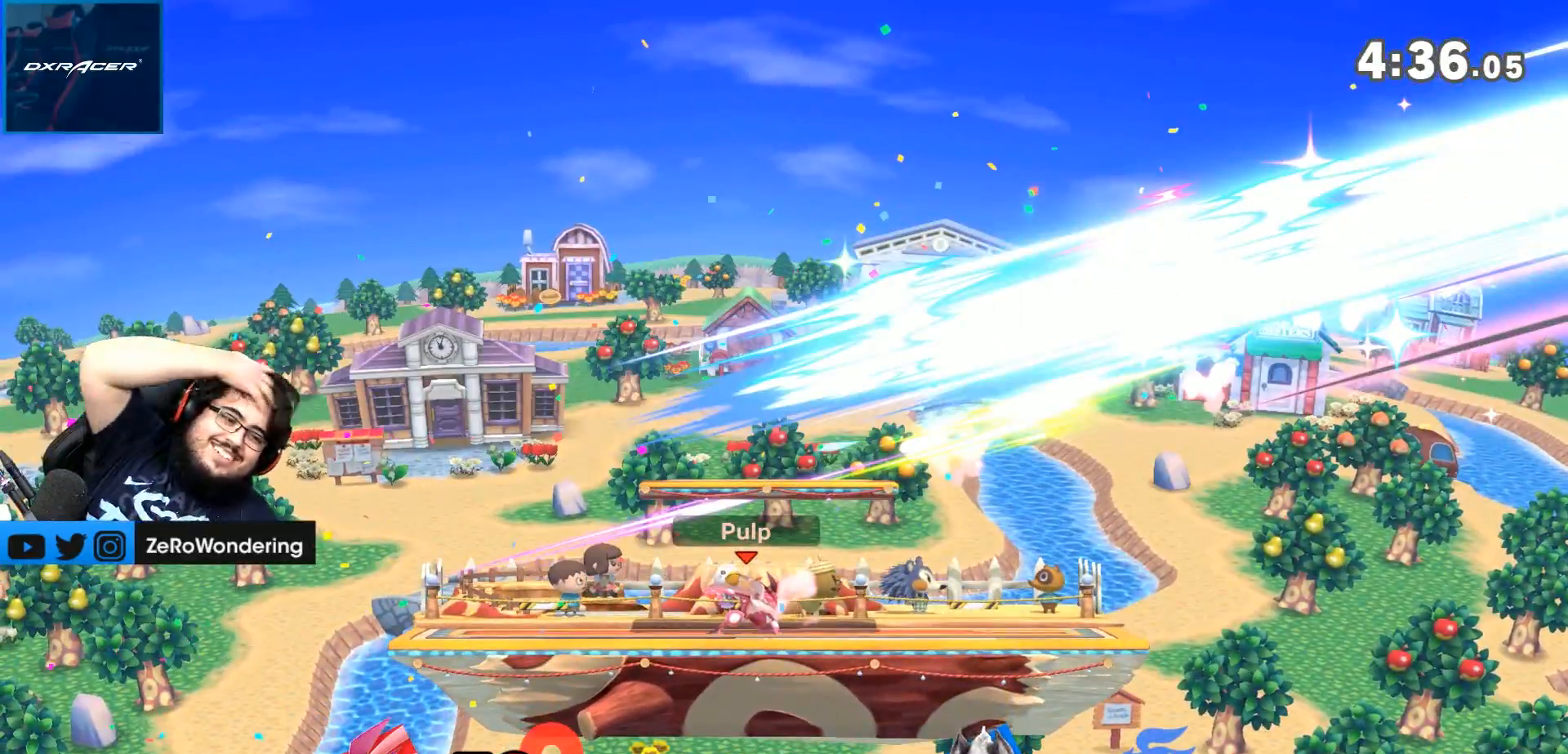
{"dt_ms": 500, "buttons": [], "left_stick": "center", "right_stick": "center", "events": []}
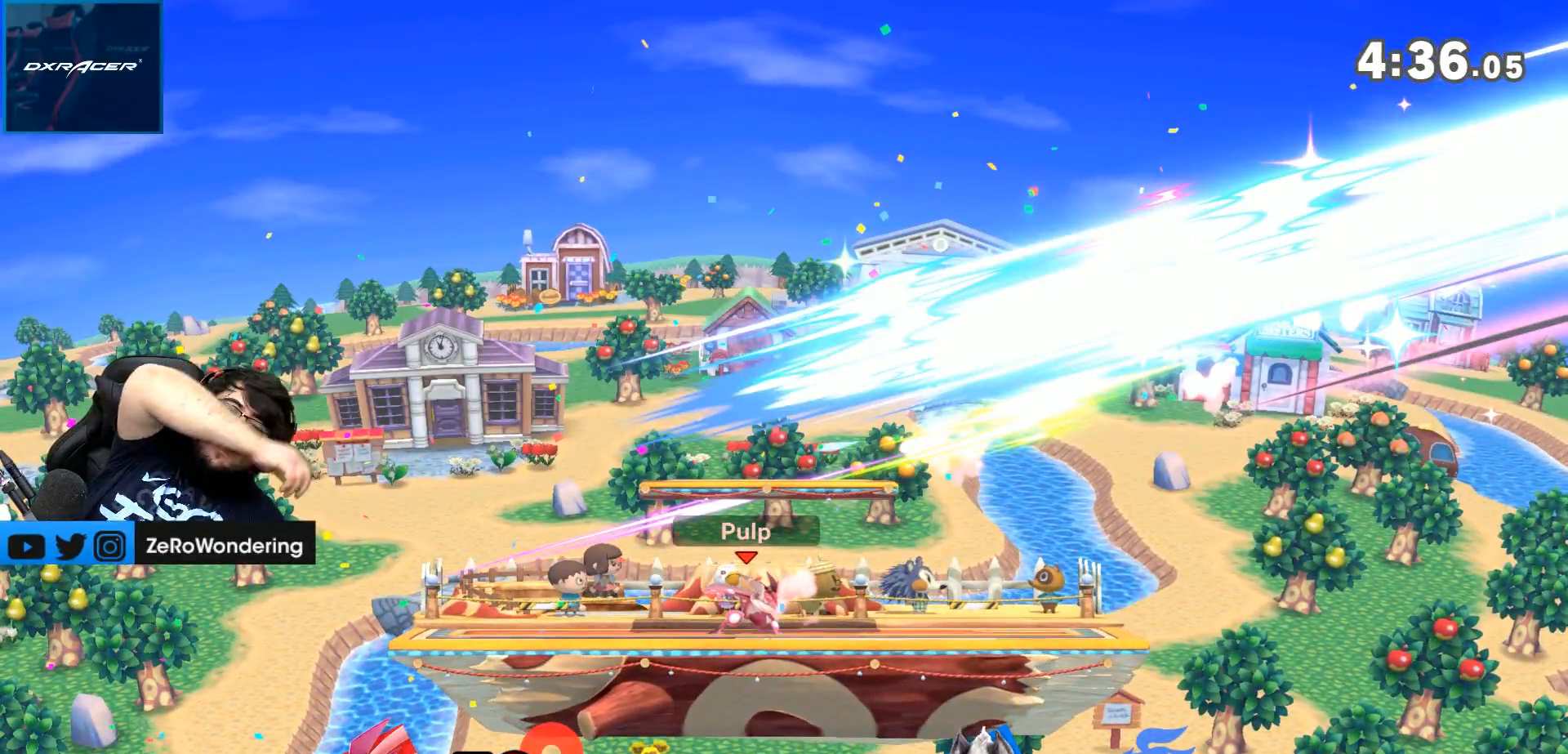
{"dt_ms": 500, "buttons": [], "left_stick": "center", "right_stick": "center", "events": []}
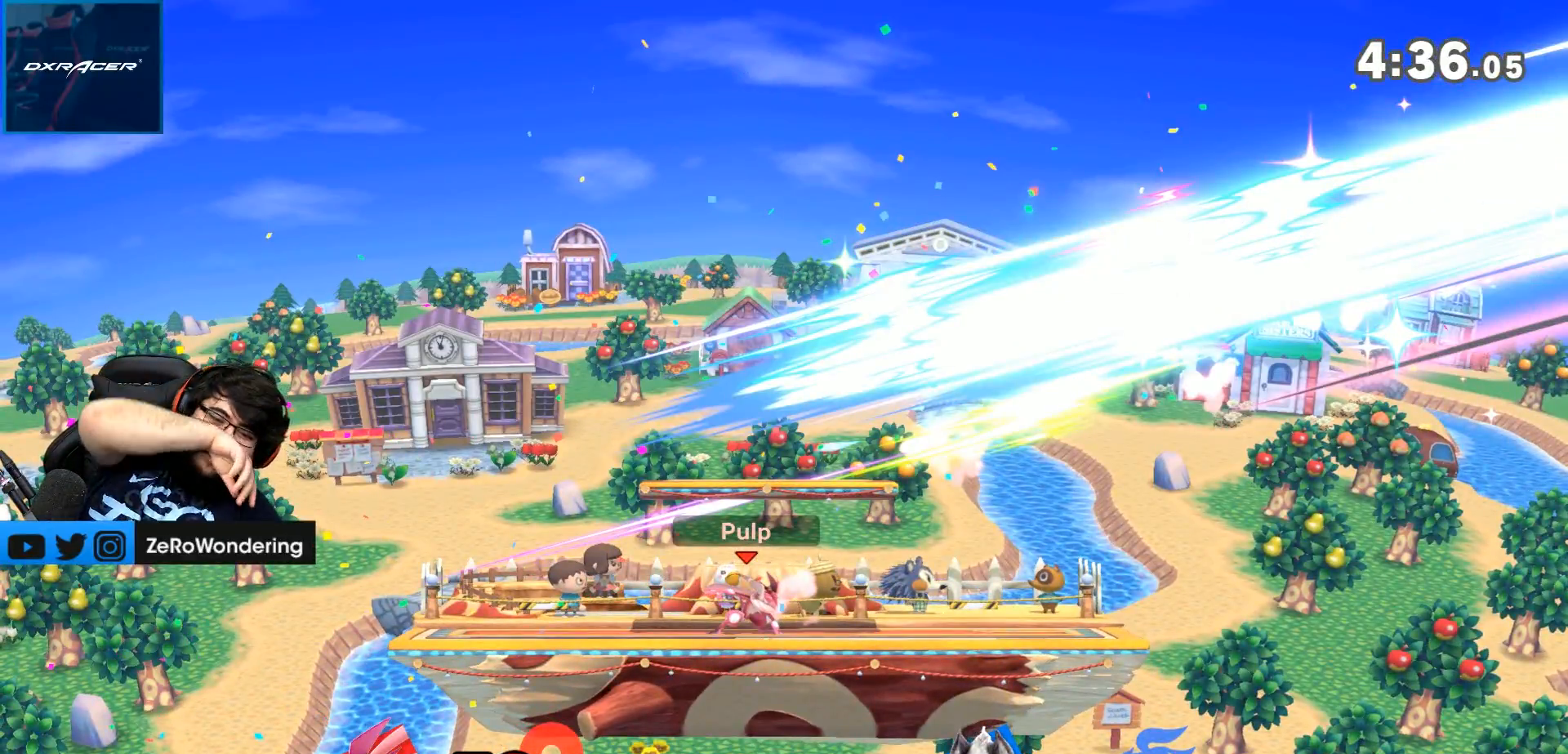
{"dt_ms": 500, "buttons": [], "left_stick": "center", "right_stick": "center", "events": []}
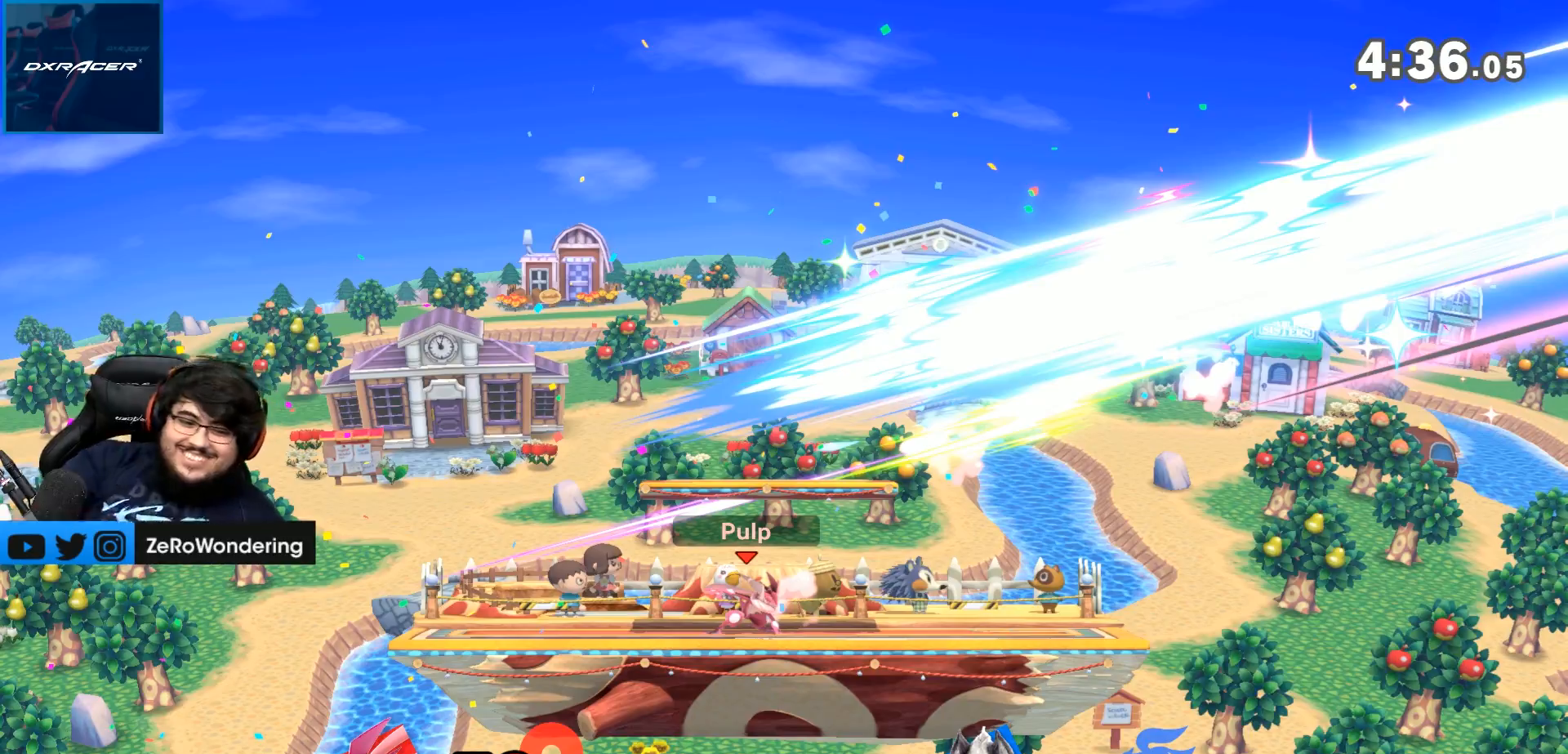
{"dt_ms": 500, "buttons": [], "left_stick": "center", "right_stick": "center", "events": []}
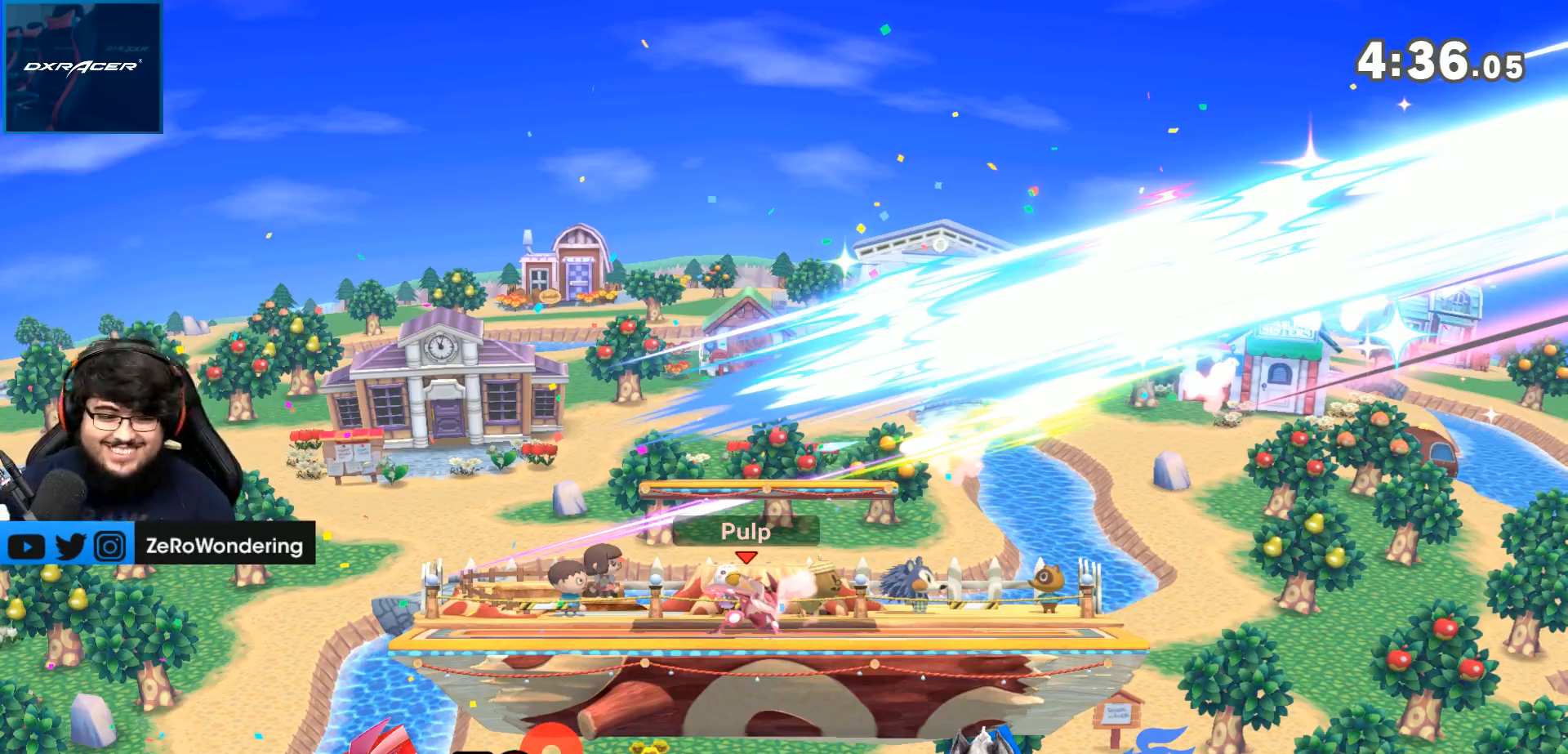
{"dt_ms": 500, "buttons": [], "left_stick": "center", "right_stick": "center", "events": []}
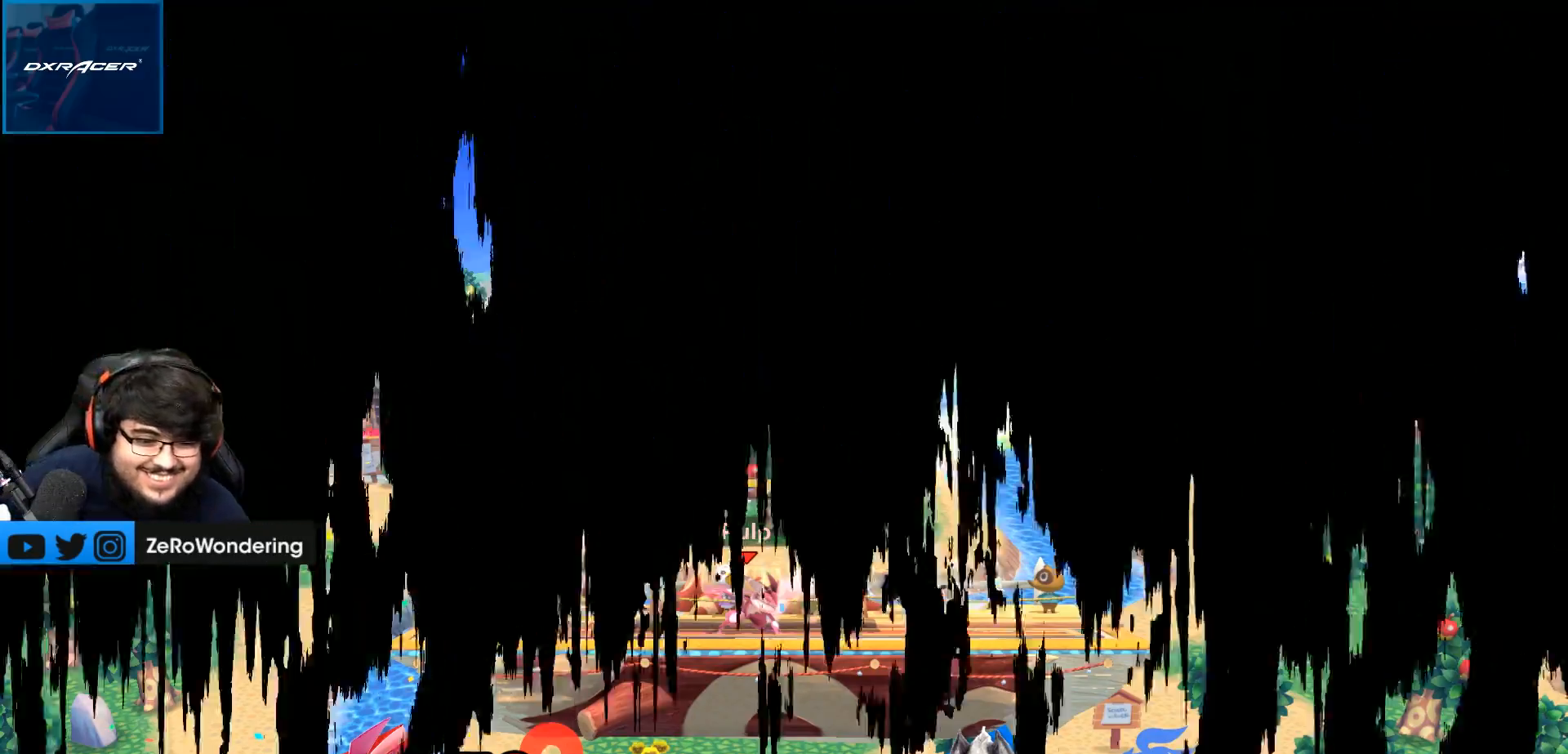
{"dt_ms": 500, "buttons": [], "left_stick": "center", "right_stick": "center", "events": []}
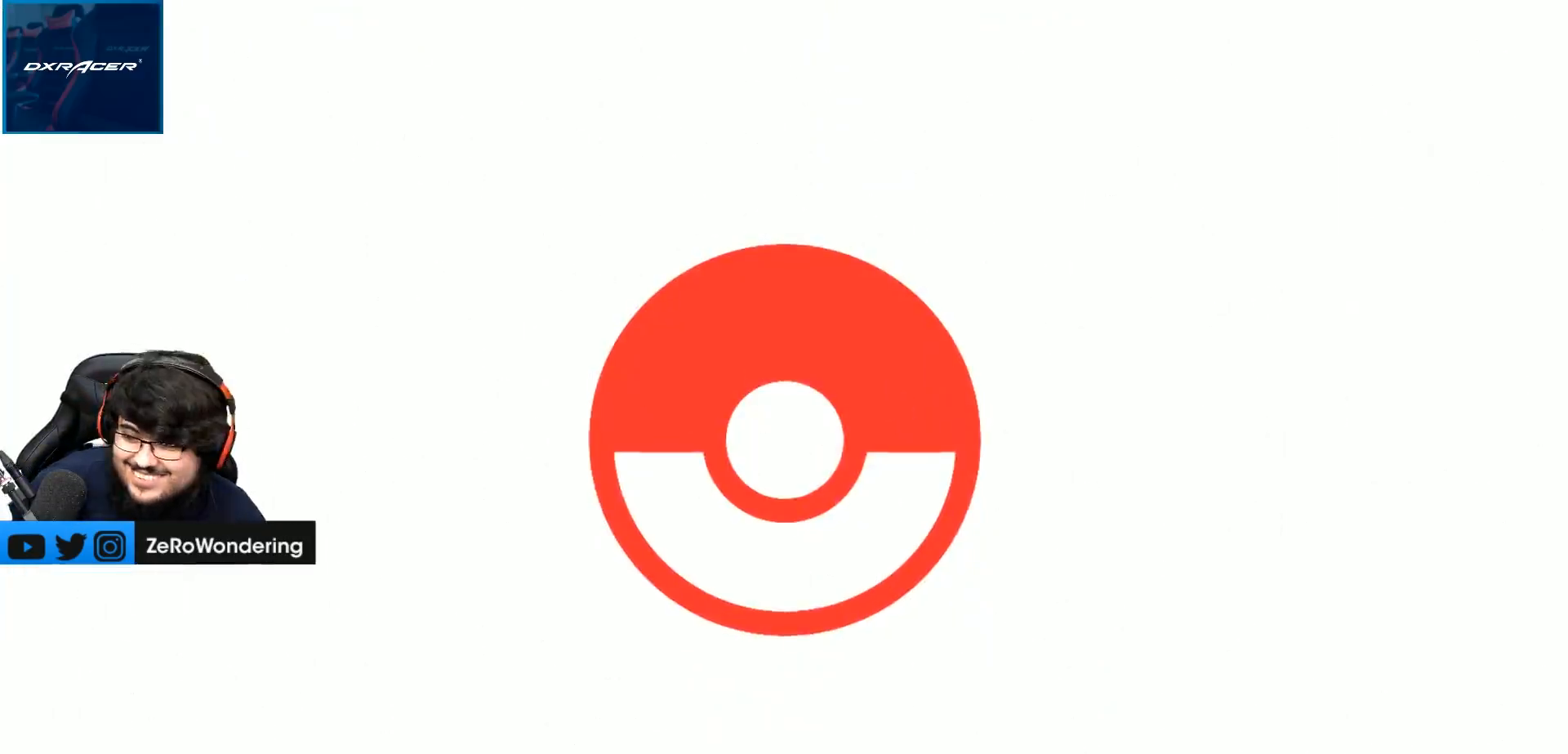
{"dt_ms": 500, "buttons": [], "left_stick": "center", "right_stick": "center", "events": []}
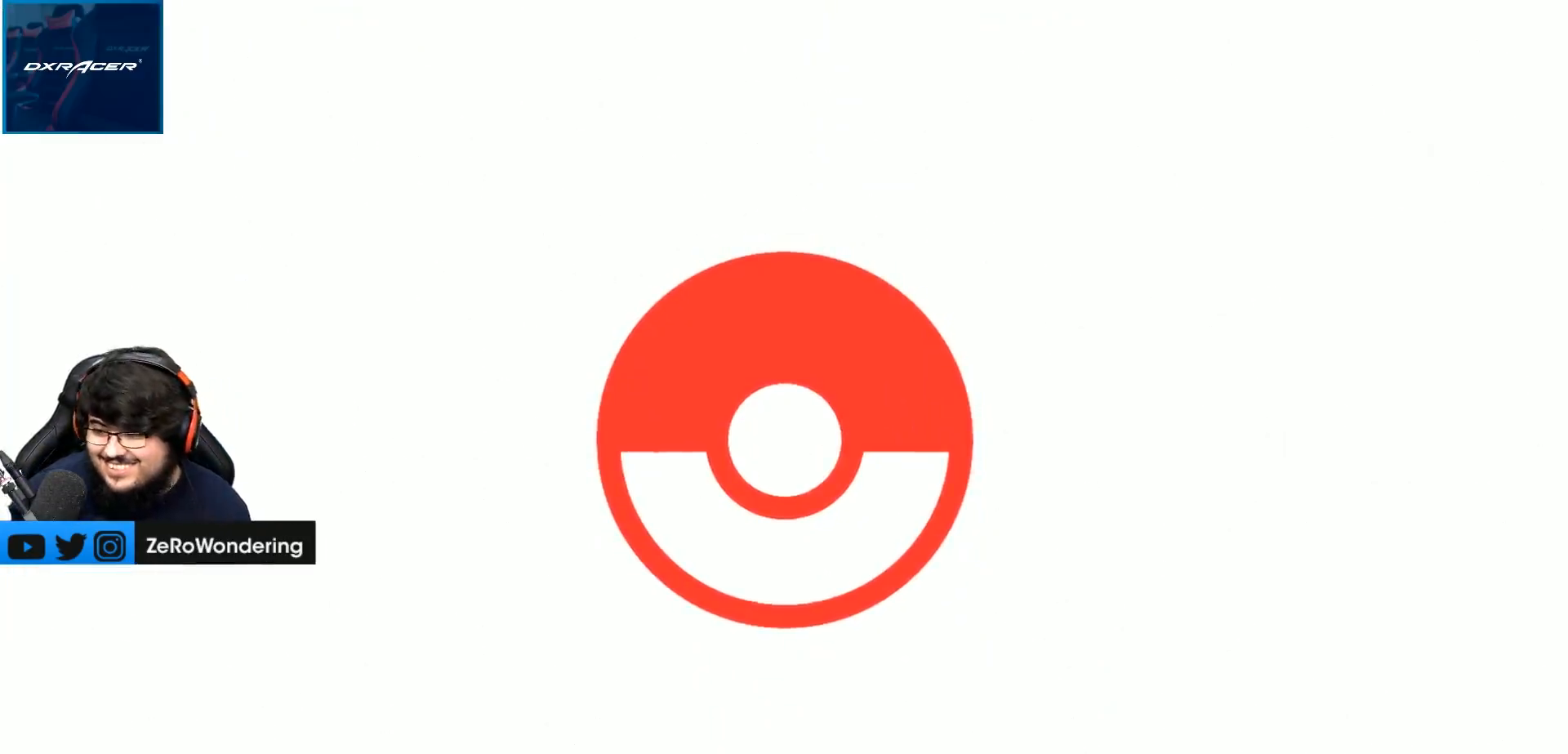
{"dt_ms": 500, "buttons": [], "left_stick": "center", "right_stick": "center"}
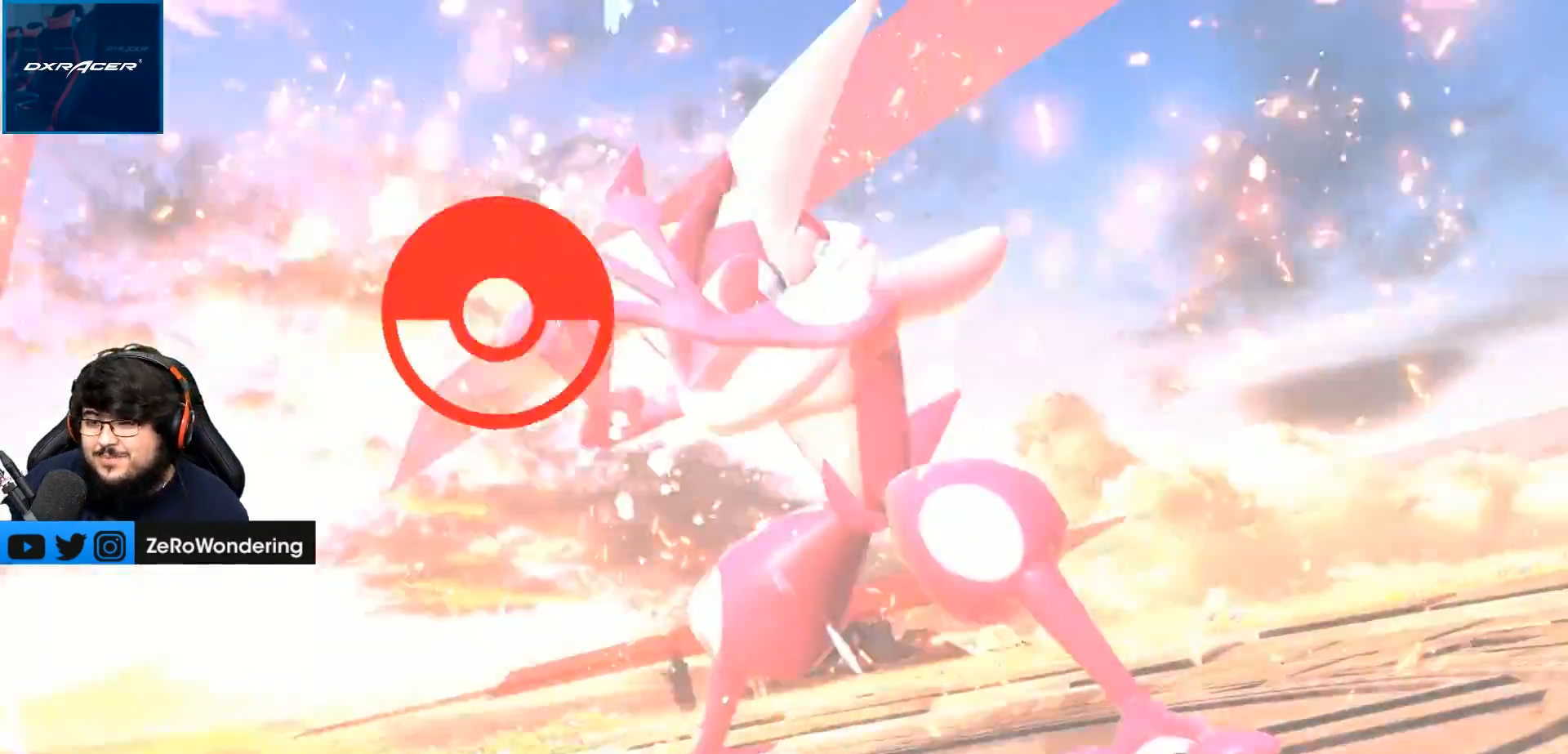
{"dt_ms": 500, "buttons": ["L1"], "left_stick": "center", "right_stick": "center", "events": [[317, "L1", "down"]]}
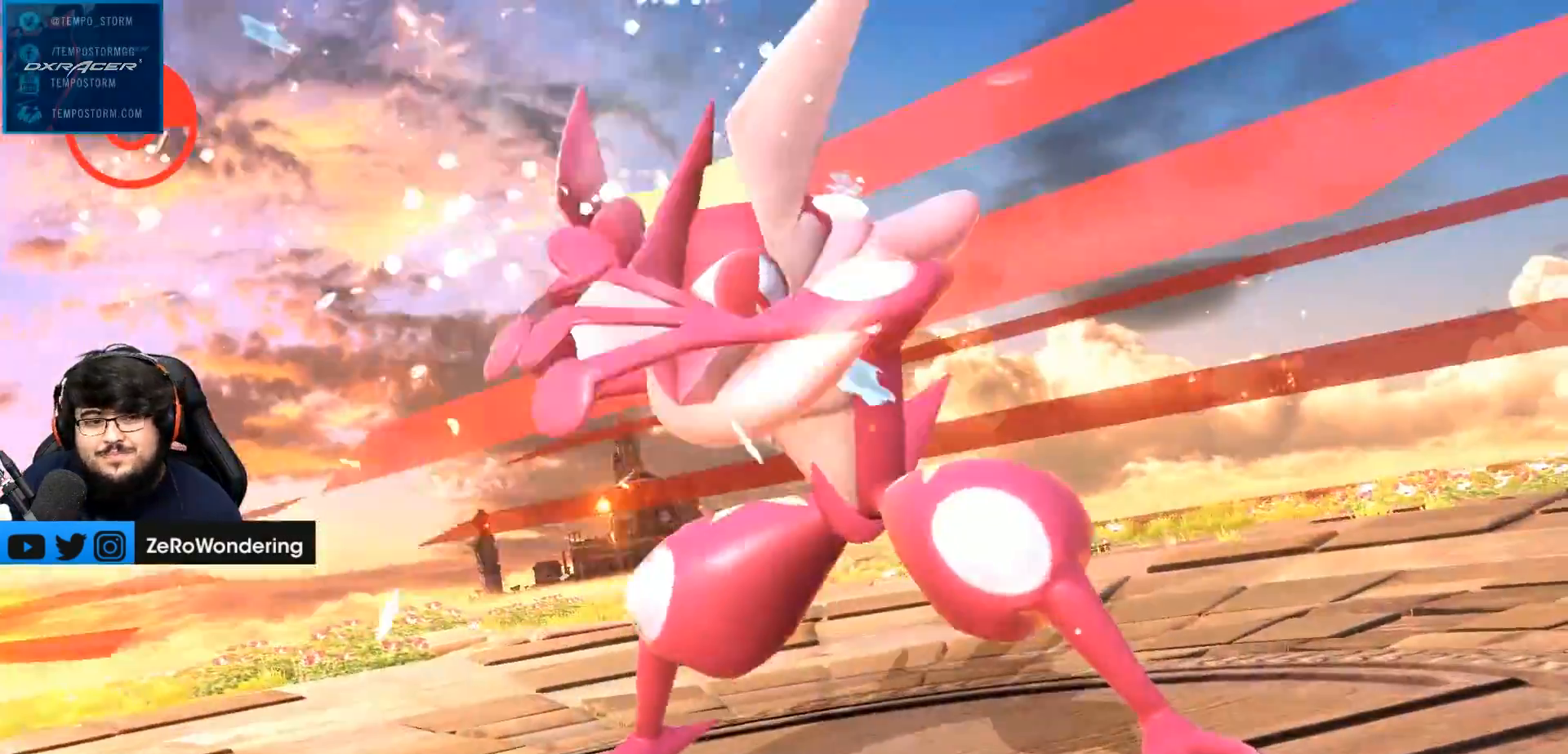
{"dt_ms": 500, "buttons": [], "left_stick": "center", "right_stick": "center", "events": [[50, "L1", "up"]]}
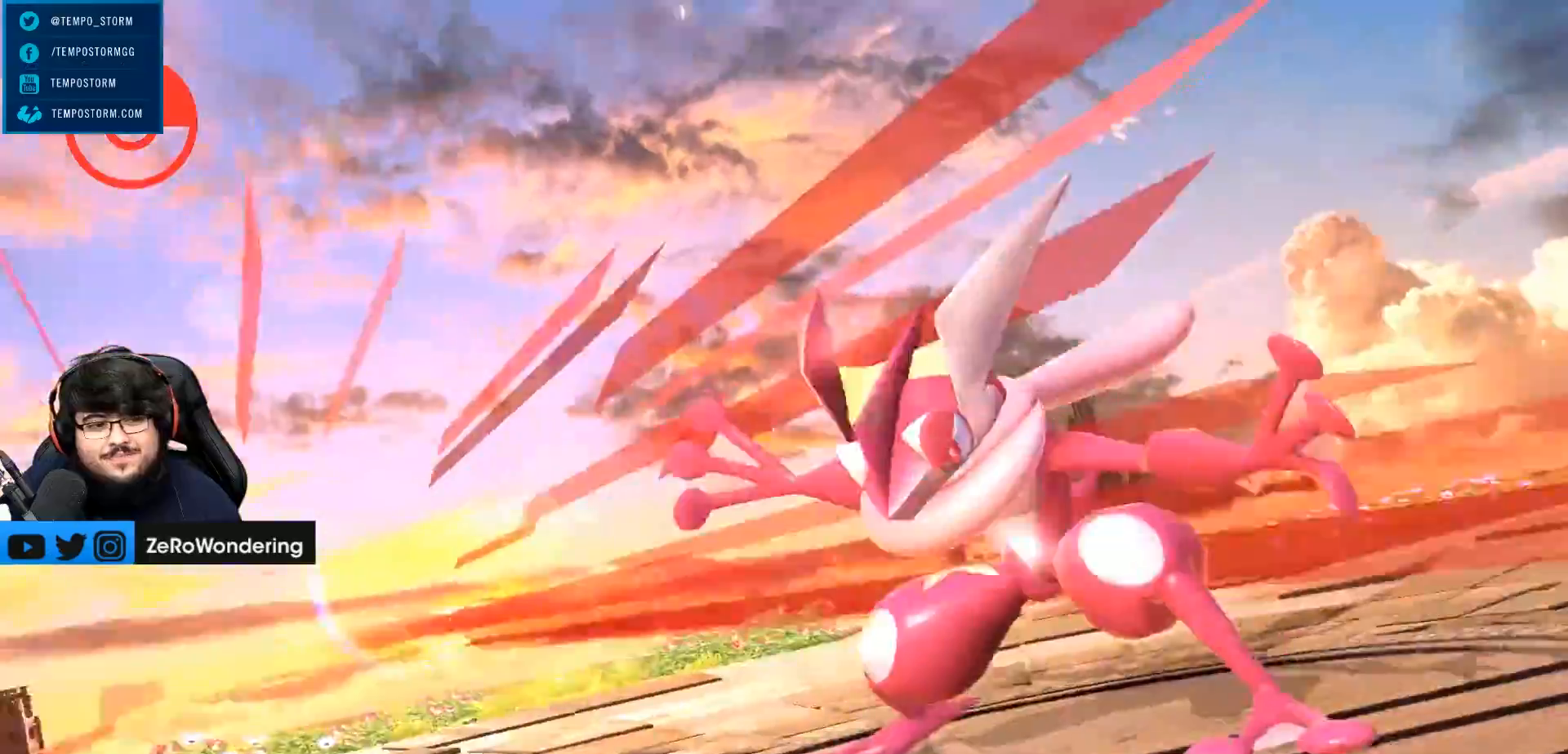
{"dt_ms": 500, "buttons": [], "left_stick": "center", "right_stick": "center", "events": [[167, "L1", "down"], [183, "L1", "up"], [200, "L1", "down"], [217, "L1", "up"]]}
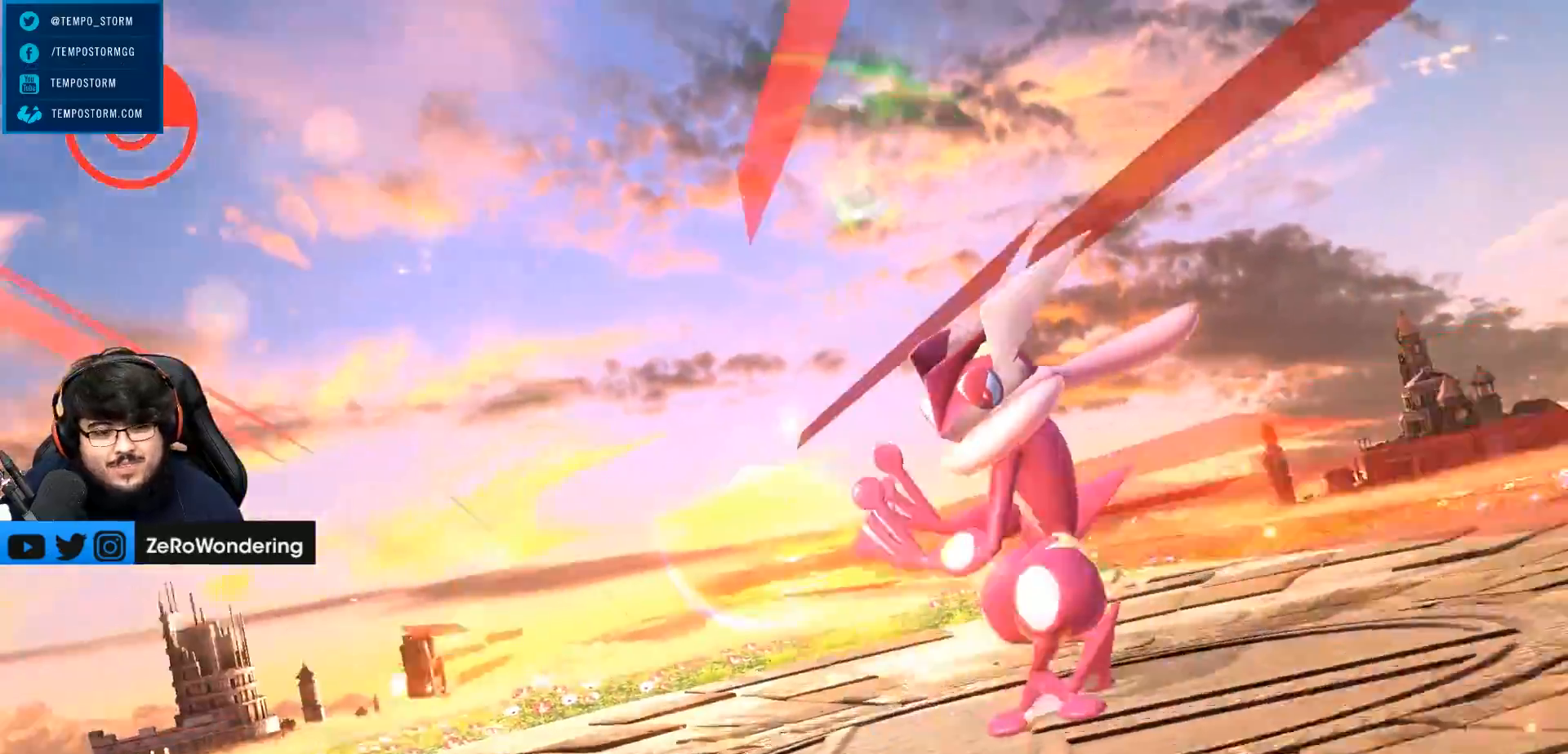
{"dt_ms": 500, "buttons": [], "left_stick": "center", "right_stick": "center", "events": []}
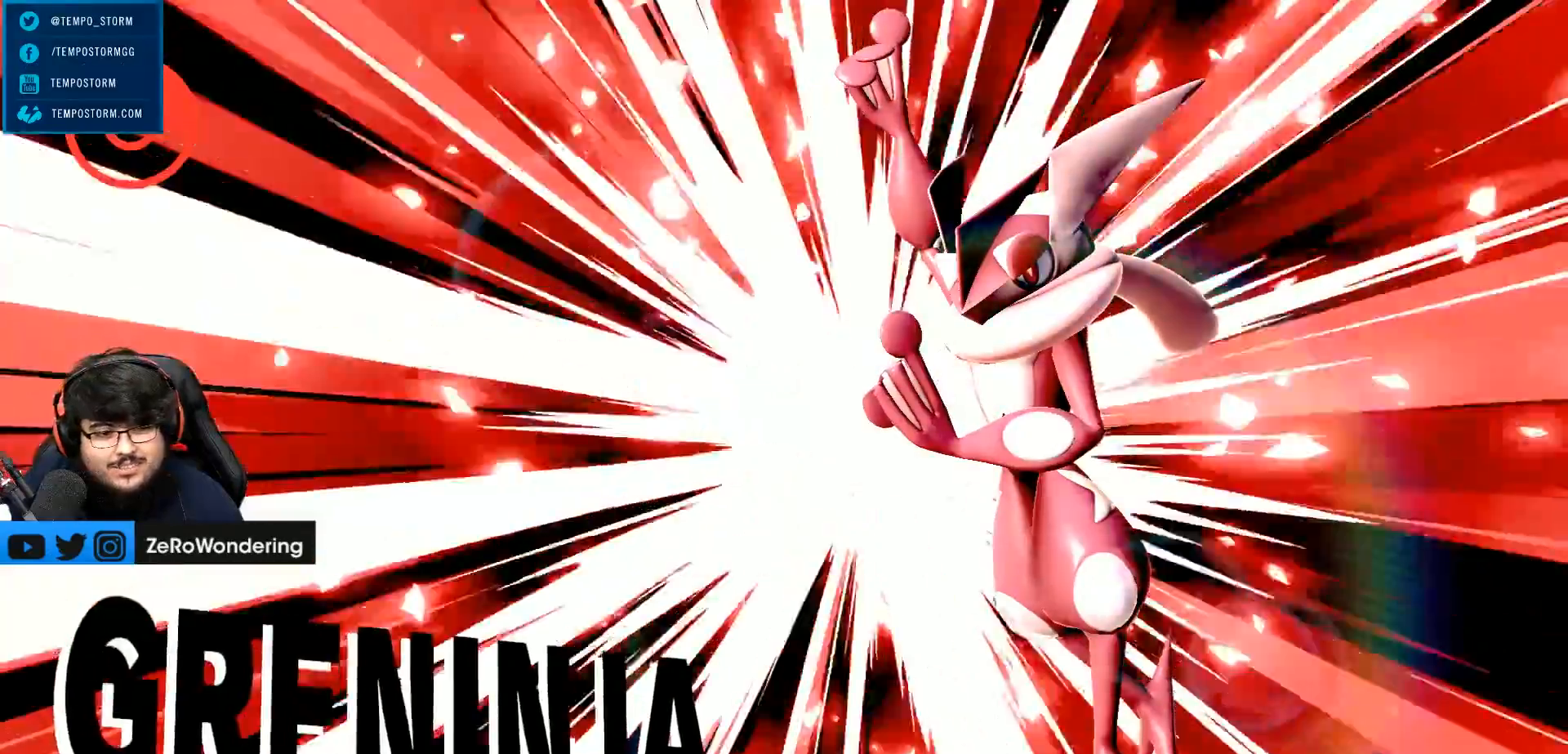
{"dt_ms": 500, "buttons": [], "left_stick": "center", "right_stick": "center"}
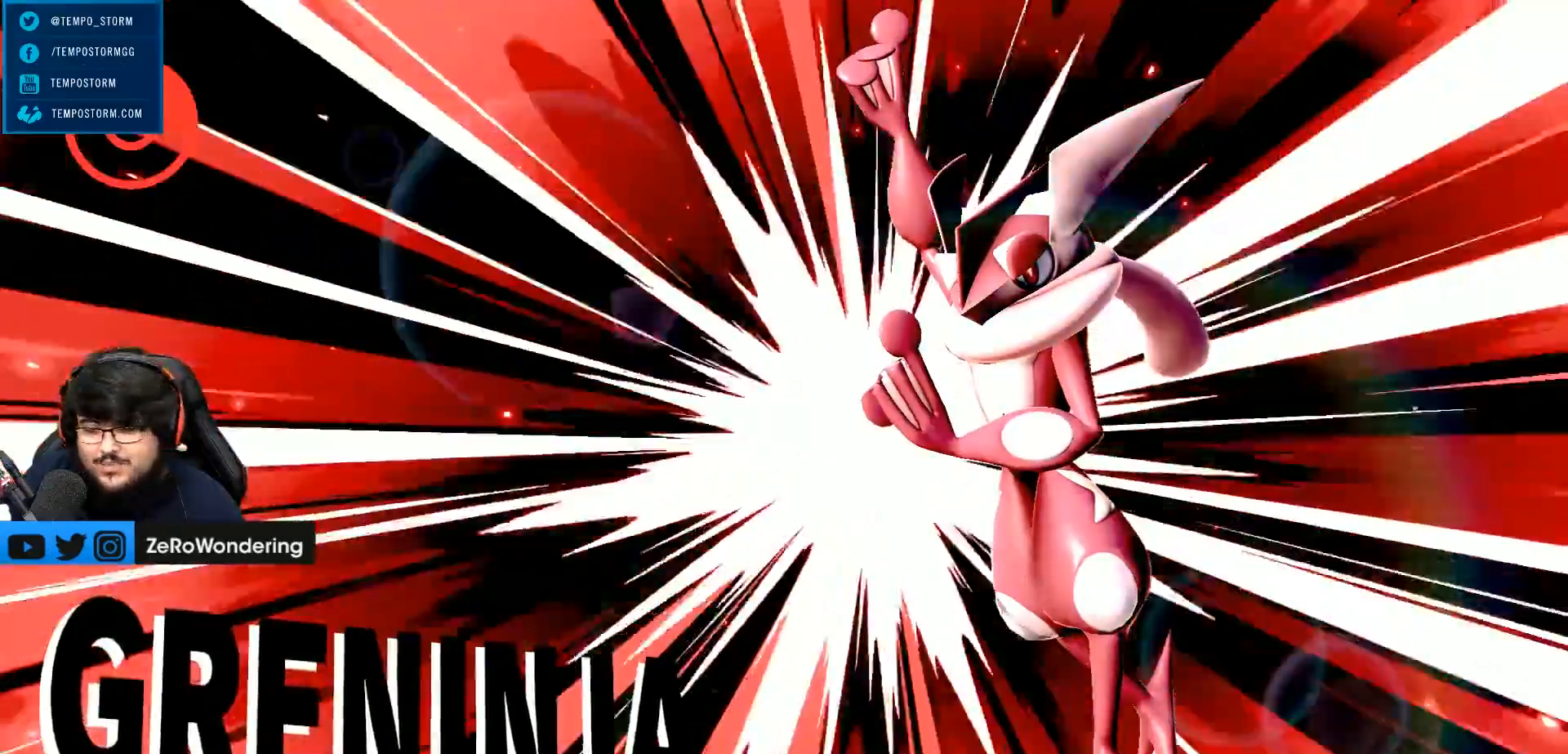
{"dt_ms": 500, "buttons": [], "left_stick": "center", "right_stick": "center", "events": [[100, "B", "down"], [150, "B", "up"]]}
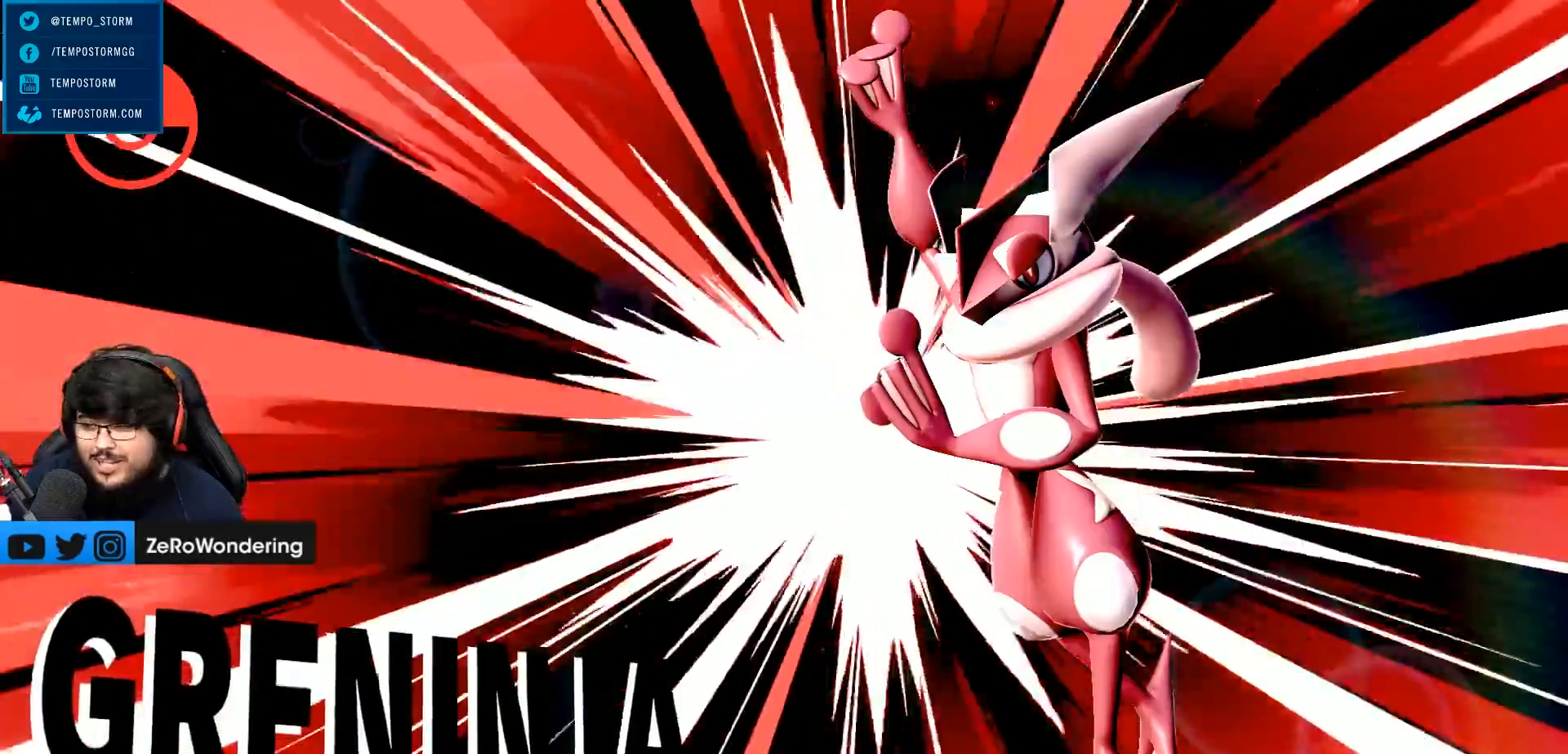
{"dt_ms": 500, "buttons": [], "left_stick": "center", "right_stick": "center", "events": []}
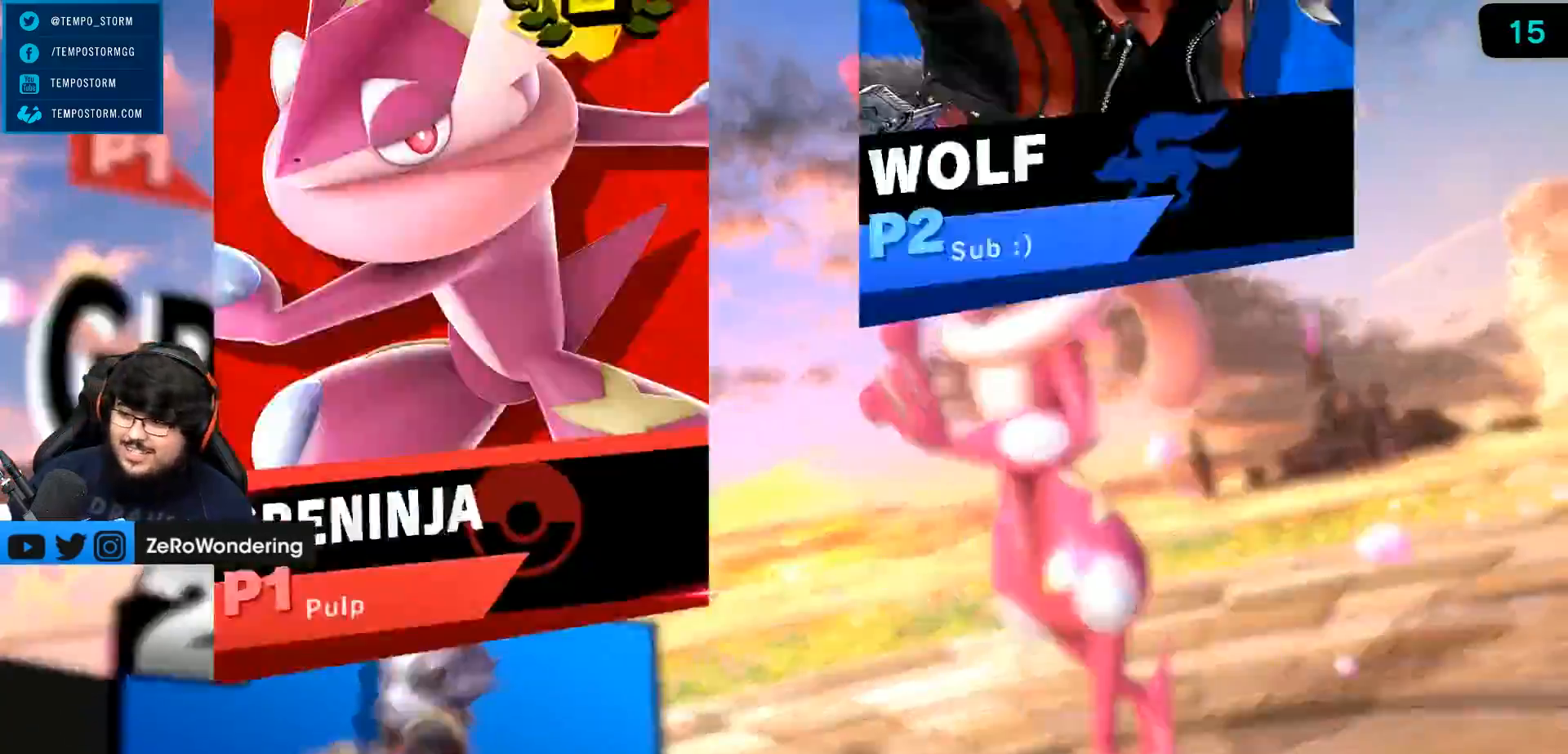
{"dt_ms": 500, "buttons": [], "left_stick": "center", "right_stick": "center", "events": []}
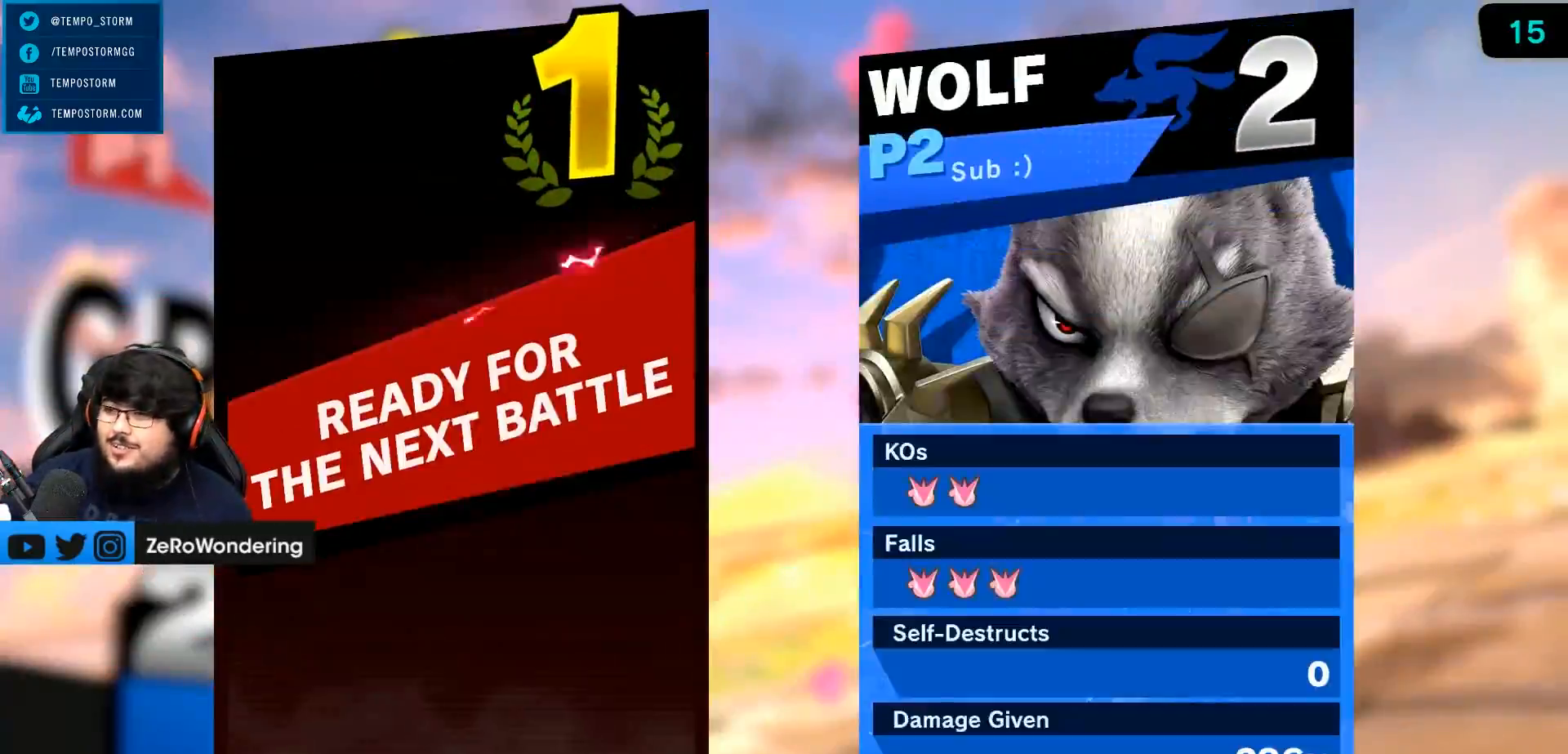
{"dt_ms": 1000, "buttons": ["R1"], "left_stick": "center", "right_stick": "center"}
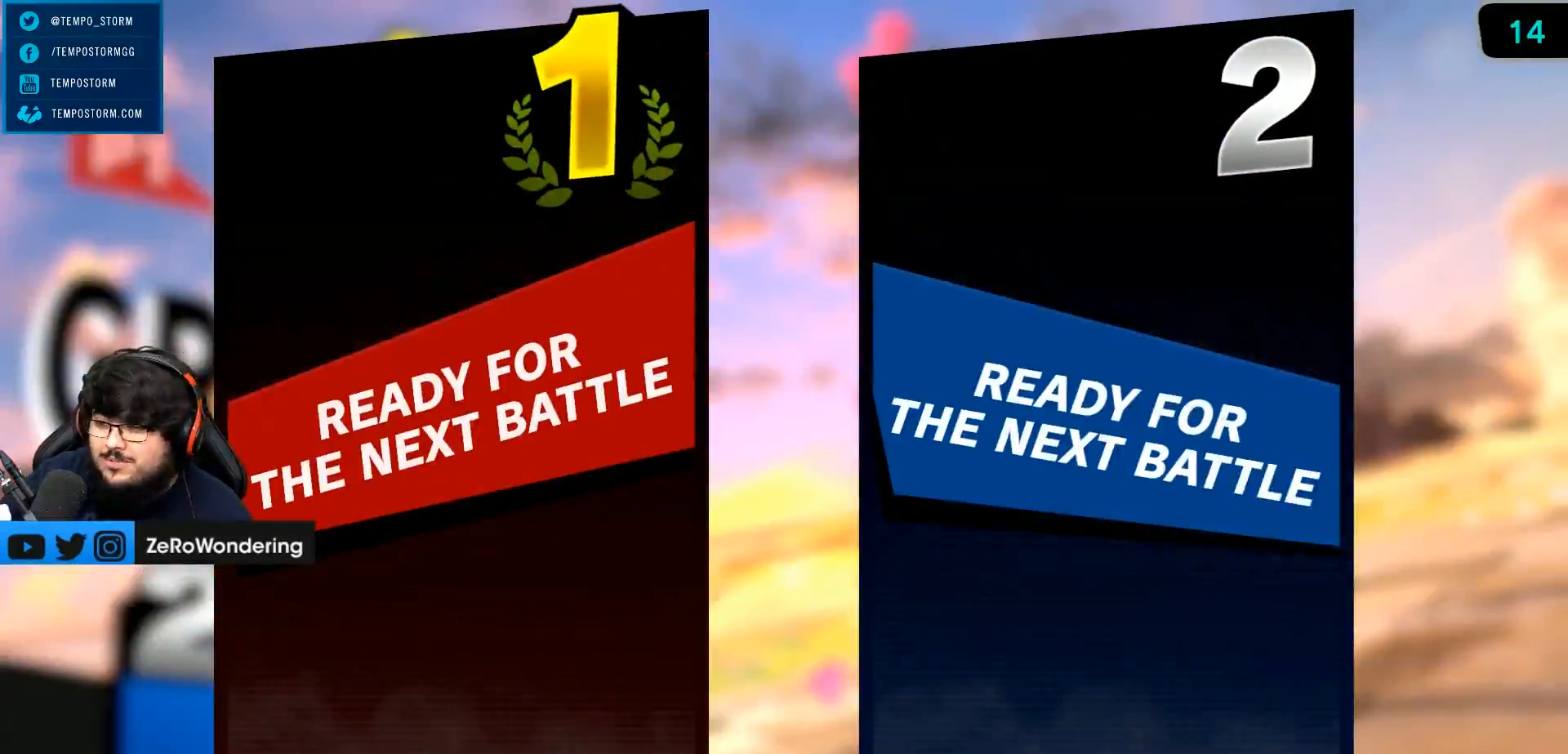
{"dt_ms": 500, "buttons": ["Y", "L1"], "left_stick": "center", "right_stick": "center", "events": [[117, "L1", "down"], [117, "R1", "up"], [117, "left_stick", "left"], [350, "left_stick", "center"], [417, "Y", "down"]]}
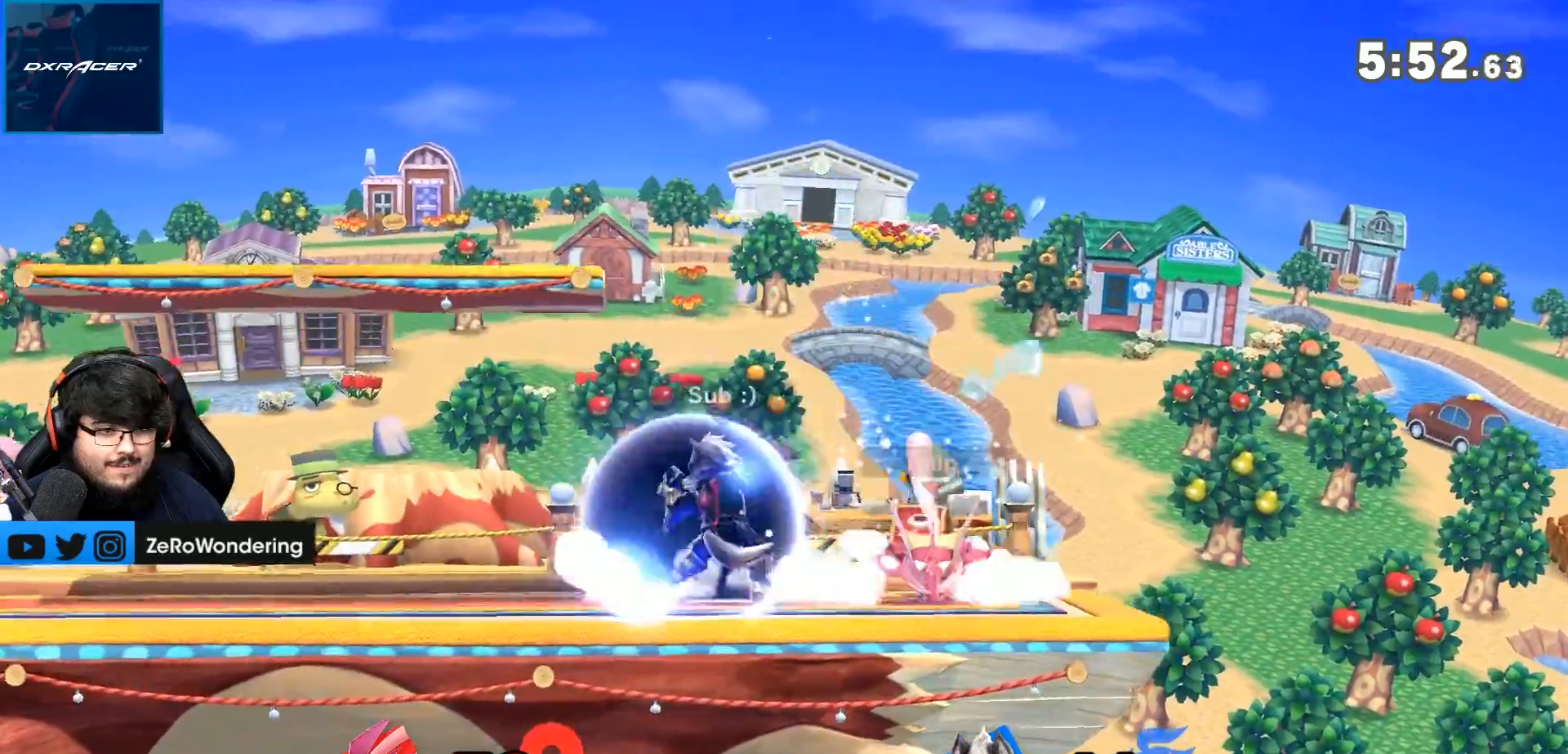
{"dt_ms": 500, "buttons": [], "left_stick": "left", "right_stick": "center", "events": [[83, "L1", "up"], [83, "Y", "up"], [250, "left_stick", "down"], [383, "left_stick", "left"]]}
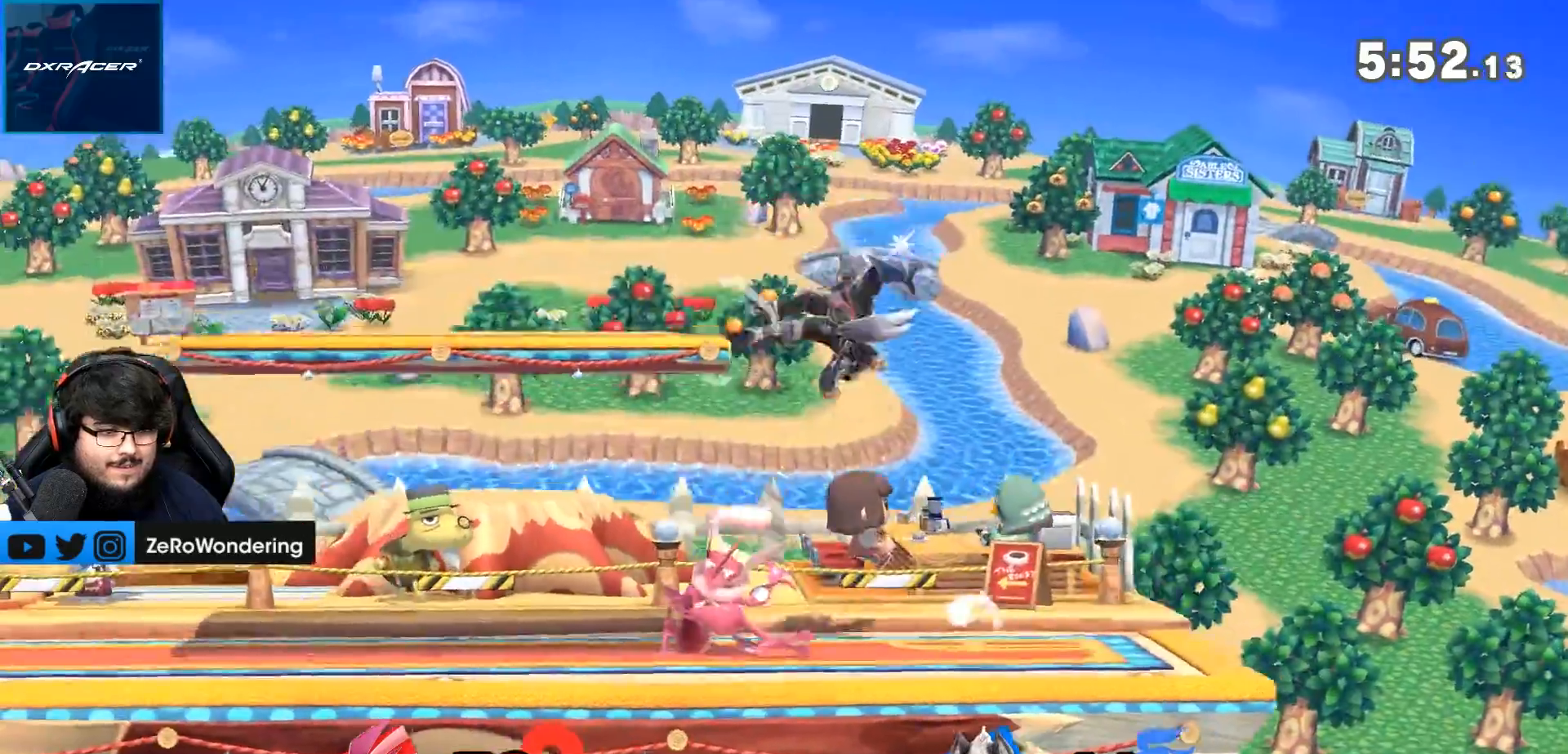
{"dt_ms": 500, "buttons": [], "left_stick": "down-right", "right_stick": "center", "events": [[167, "left_stick", "center"], [200, "Z", "down"], [217, "left_stick", "left"], [250, "Z", "up"], [350, "R1", "down"], [400, "R1", "up"], [500, "left_stick", "down-right"]]}